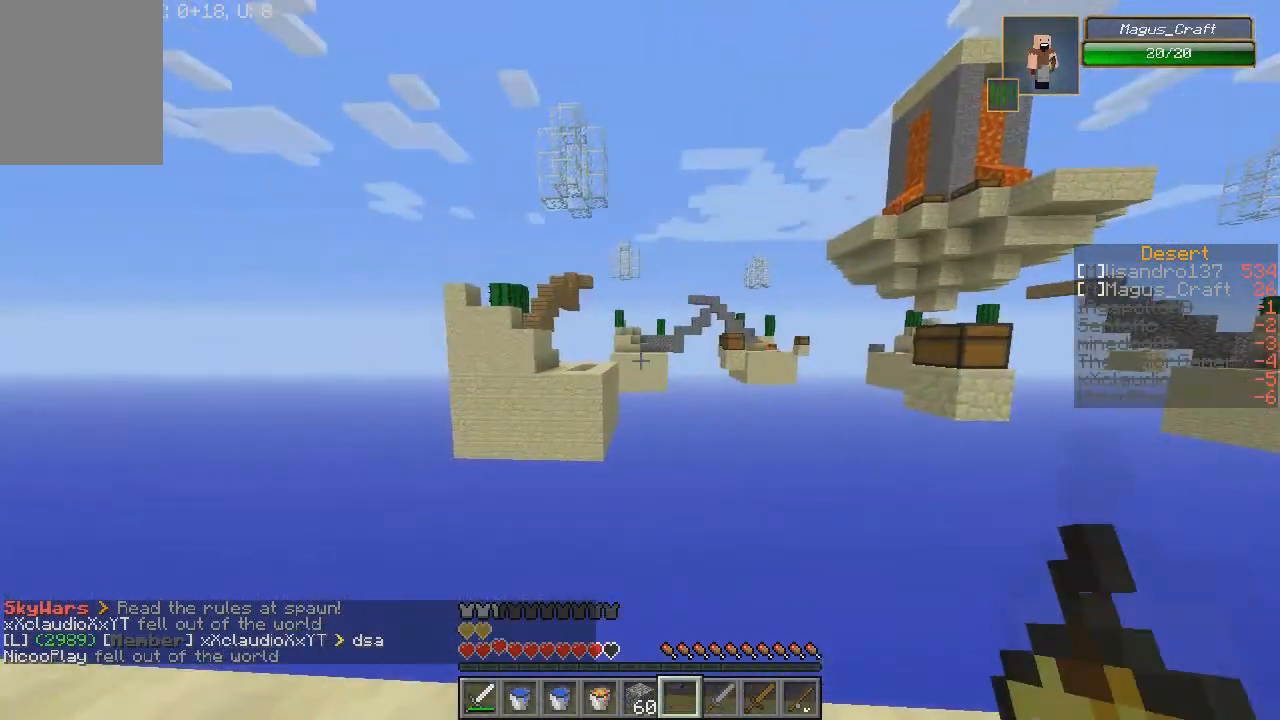
Gameplay with keyboard and mouse; each line is a JSON object with the keys and mouse buttons held at the frame after it. "events" lists presses ("down") and releases ("up") of "a", "d", "s", "w", "mouse_left" and "mouse_right" between this image and that frame as [ms after this image, input, new state], when the widget could be followed in between. "mouse_left", "mouse_right" = the "left", "right" buttons of the "mouse" list. No other keys are recorded. Fast repeated clicks can show as one long hold. Mouse movement is not recorded.
{"keys": [], "mouse": [], "events": [[167, "a", "up"], [167, "w", "up"]]}
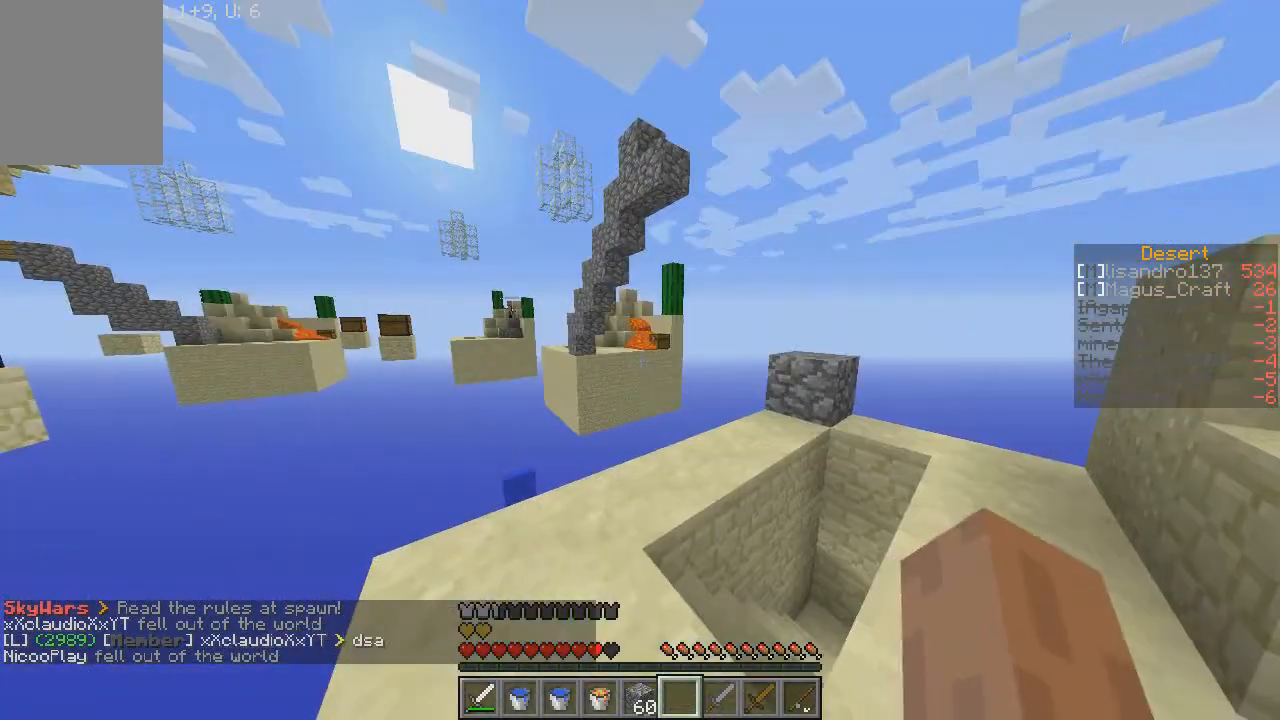
{"keys": [], "mouse": [], "events": []}
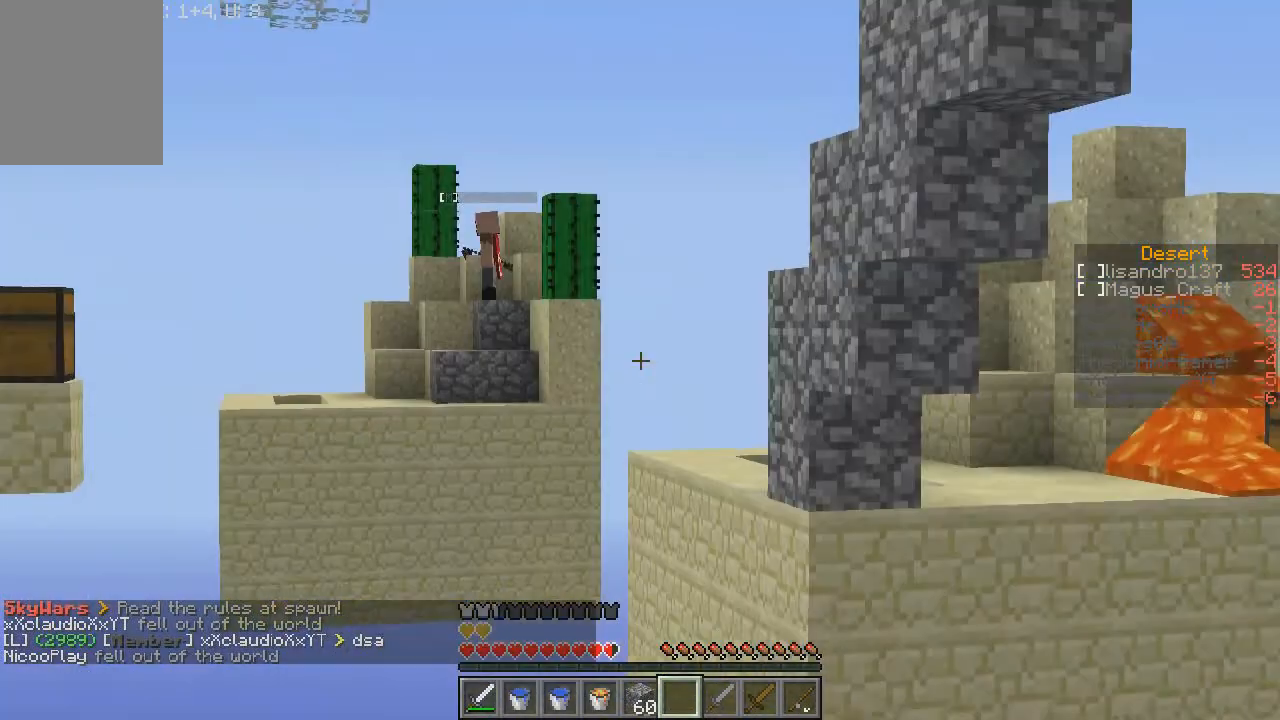
{"keys": [], "mouse": [], "events": []}
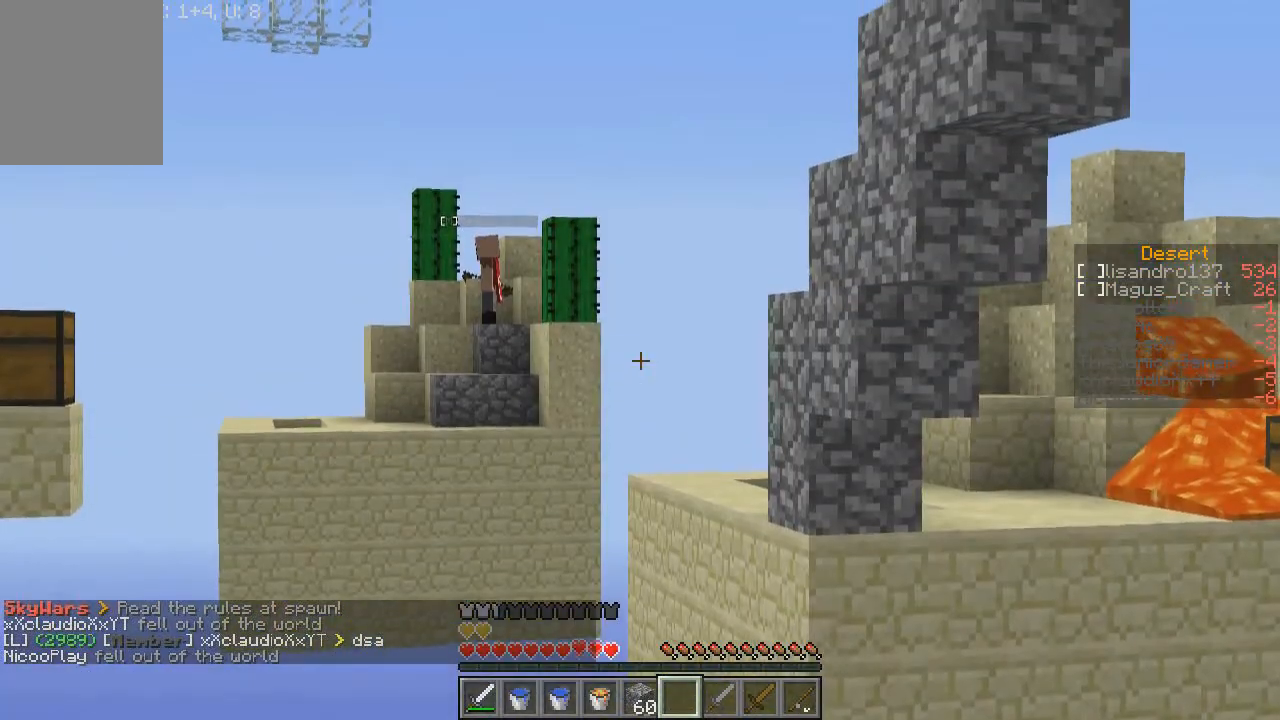
{"keys": ["w"], "mouse": [], "events": [[300, "w", "down"]]}
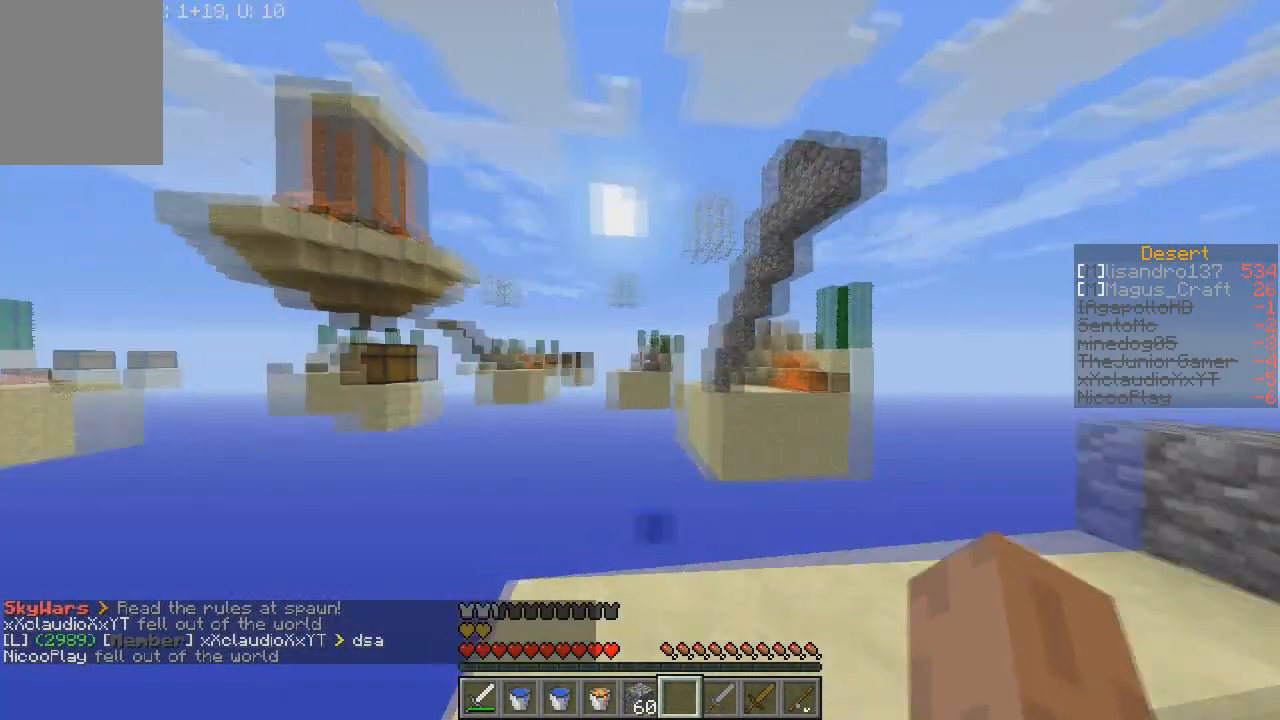
{"keys": [], "mouse": [], "events": [[66, "w", "up"]]}
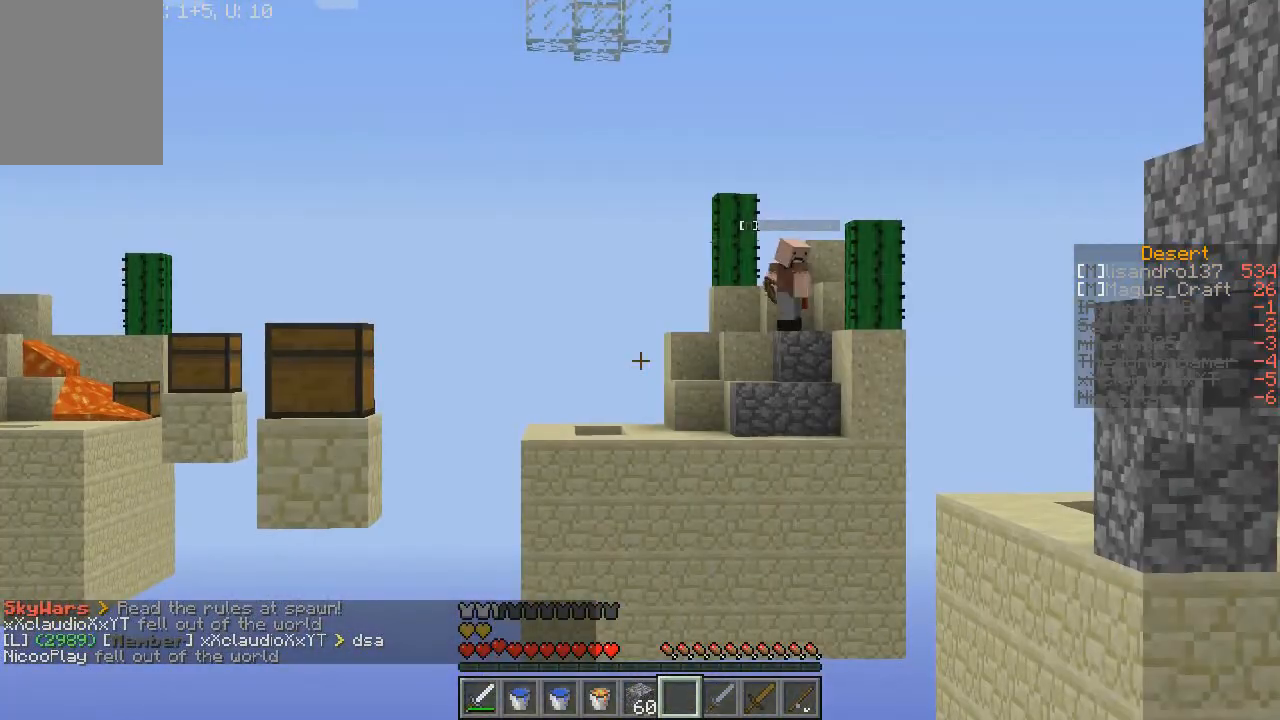
{"keys": ["w"], "mouse": [], "events": [[467, "w", "down"]]}
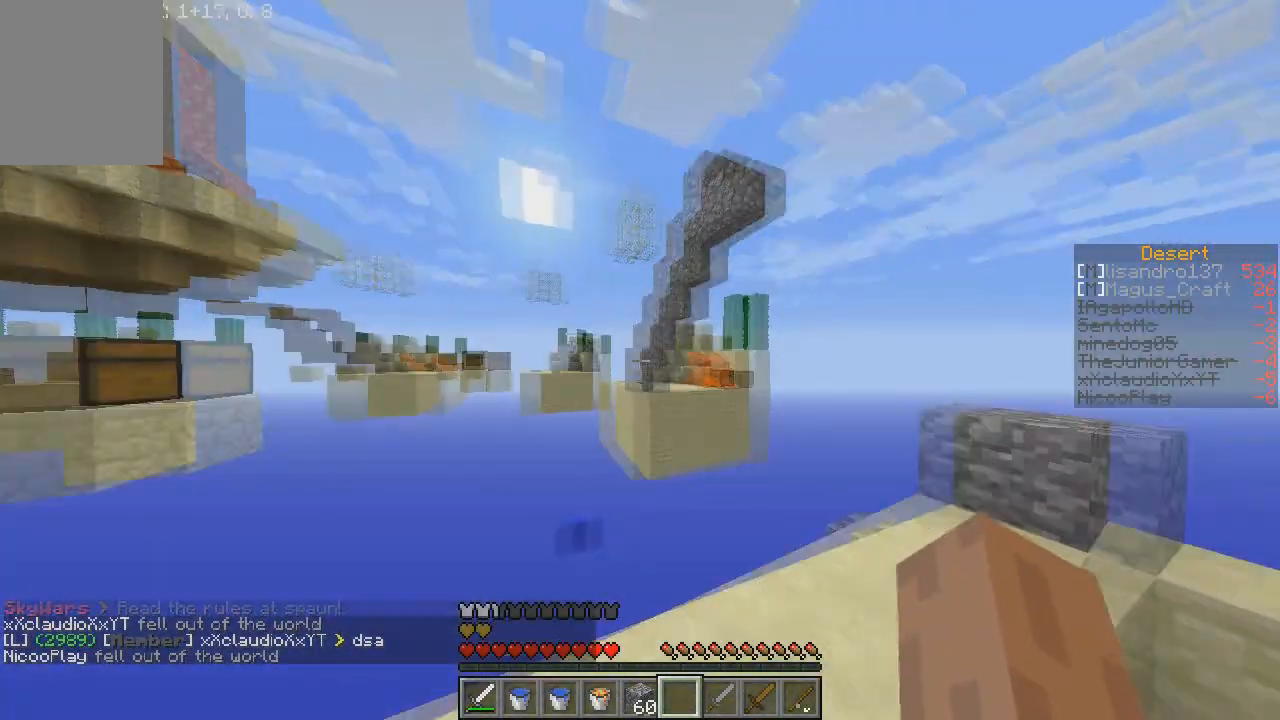
{"keys": ["d"], "mouse": [], "events": [[166, "d", "down"], [300, "w", "up"]]}
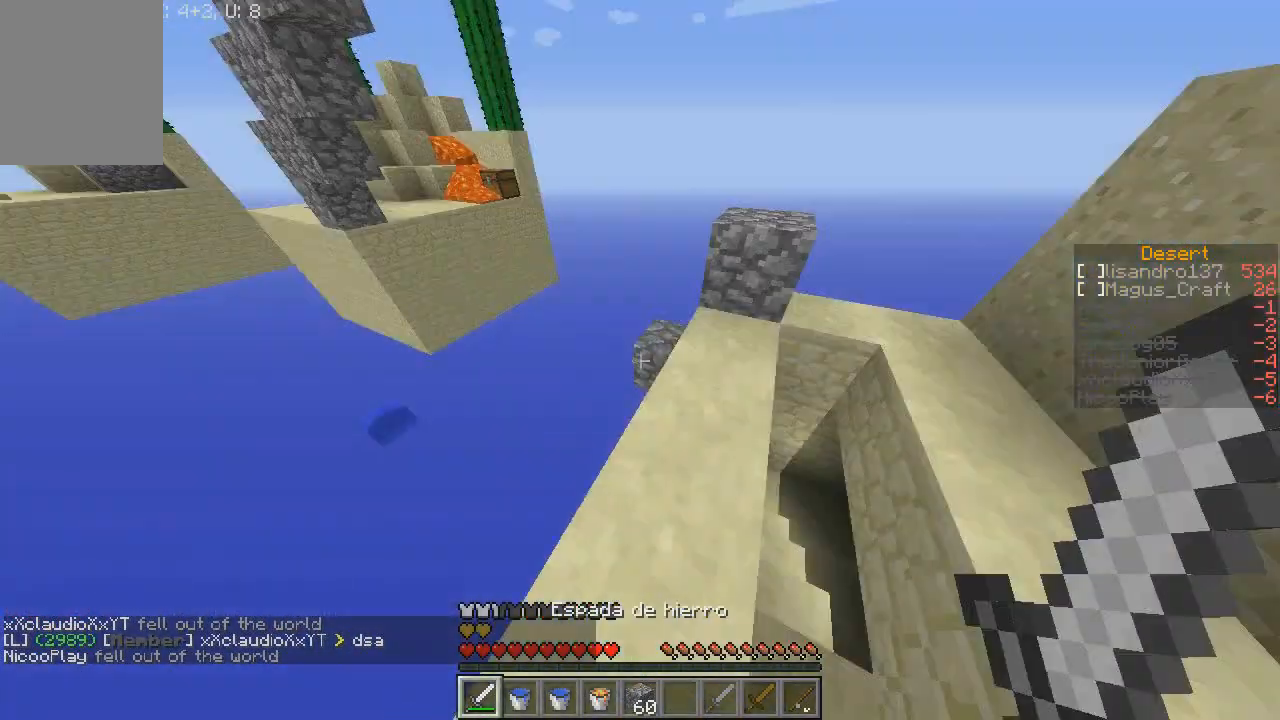
{"keys": ["w"], "mouse": [], "events": [[200, "w", "down"], [367, "d", "up"]]}
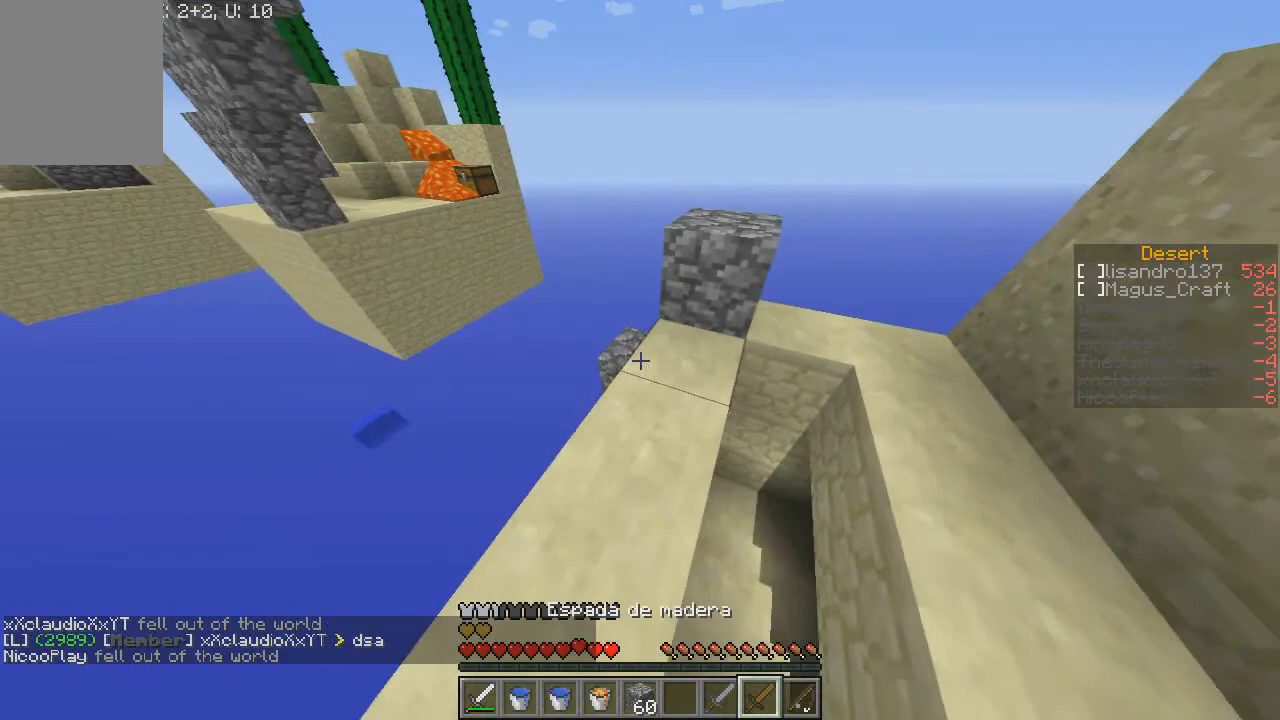
{"keys": ["w"], "mouse": [], "events": []}
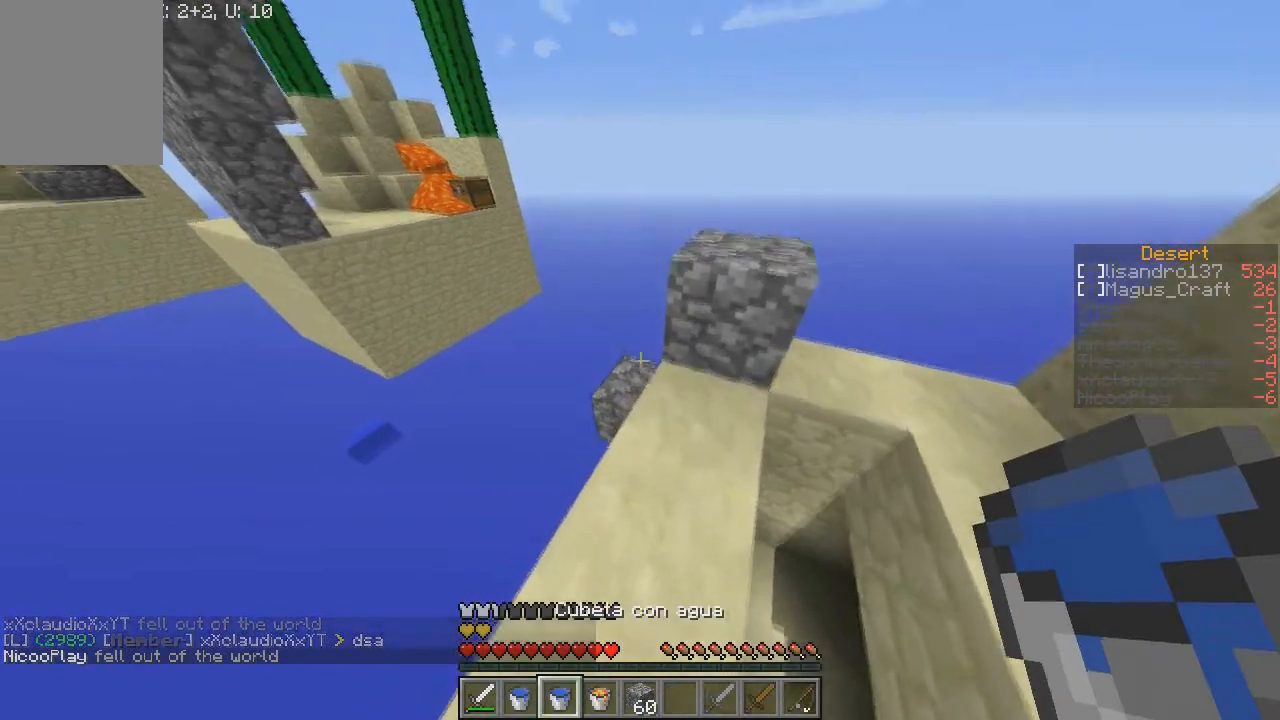
{"keys": ["d", "w"], "mouse": [], "events": [[367, "d", "down"]]}
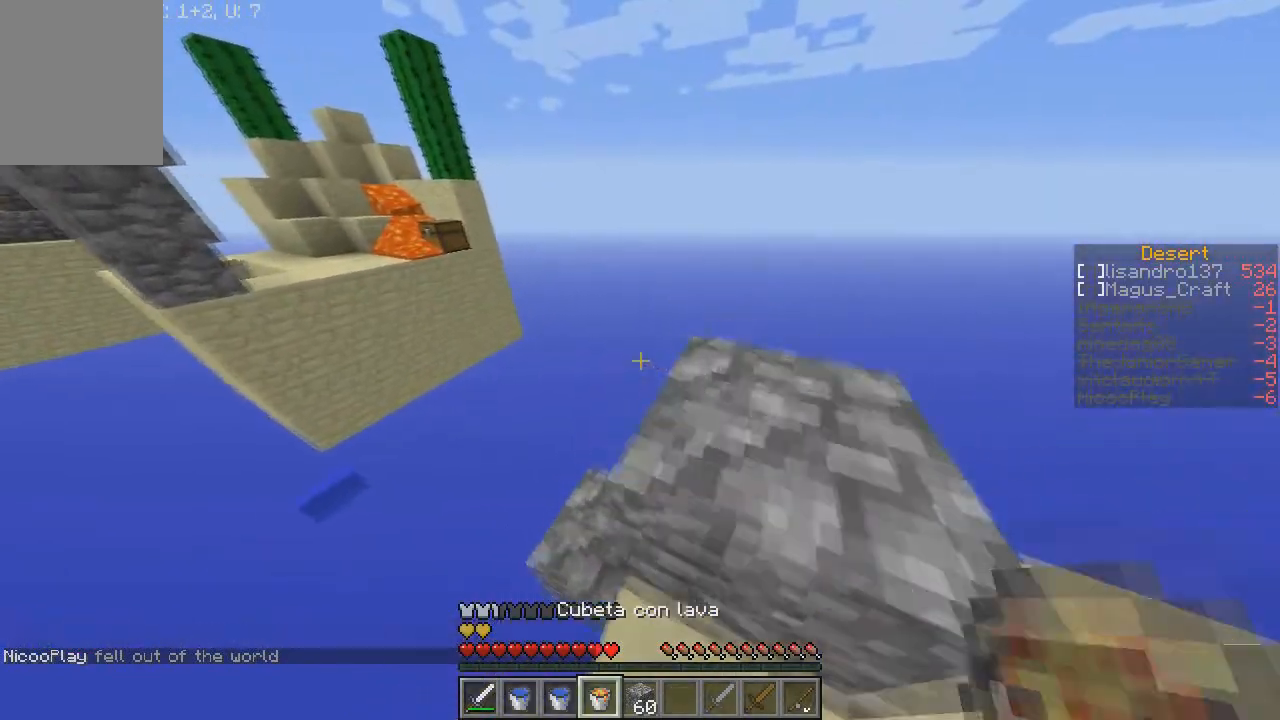
{"keys": [], "mouse": [], "events": [[166, "w", "up"], [267, "d", "up"], [267, "w", "down"], [467, "w", "up"]]}
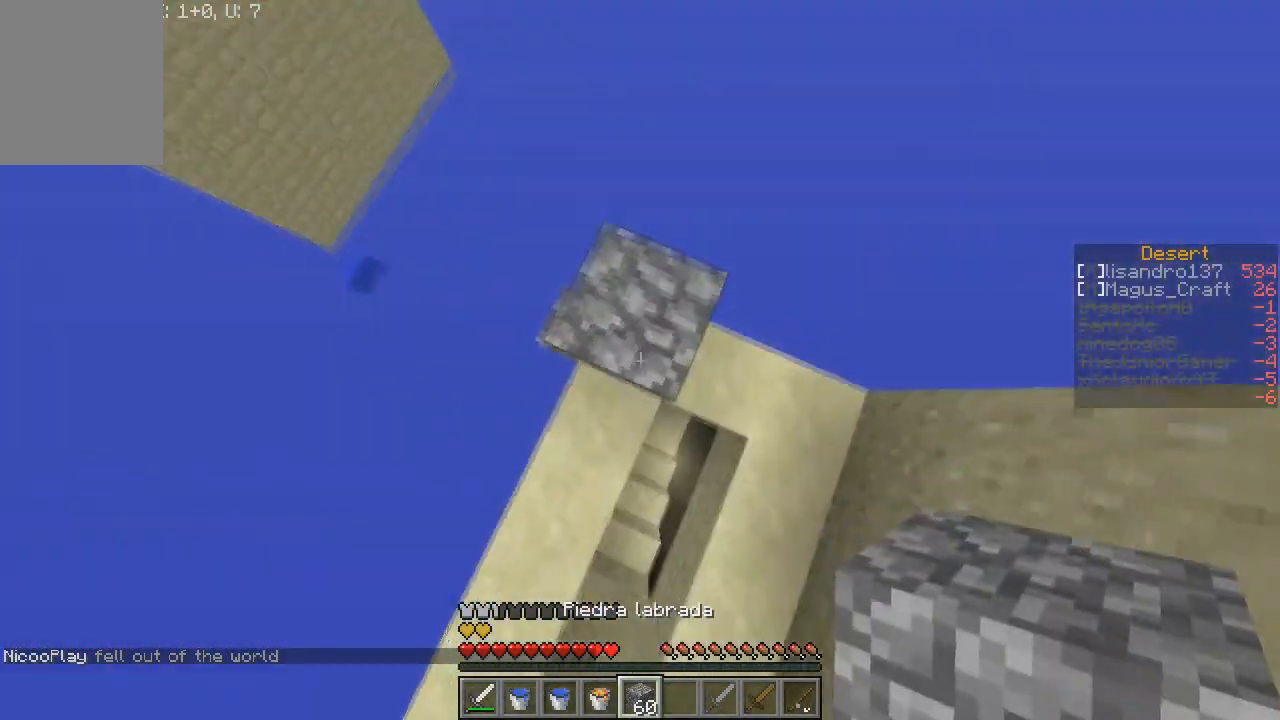
{"keys": ["a"], "mouse": ["right"], "events": [[234, "mouse_right", "down"], [434, "a", "down"]]}
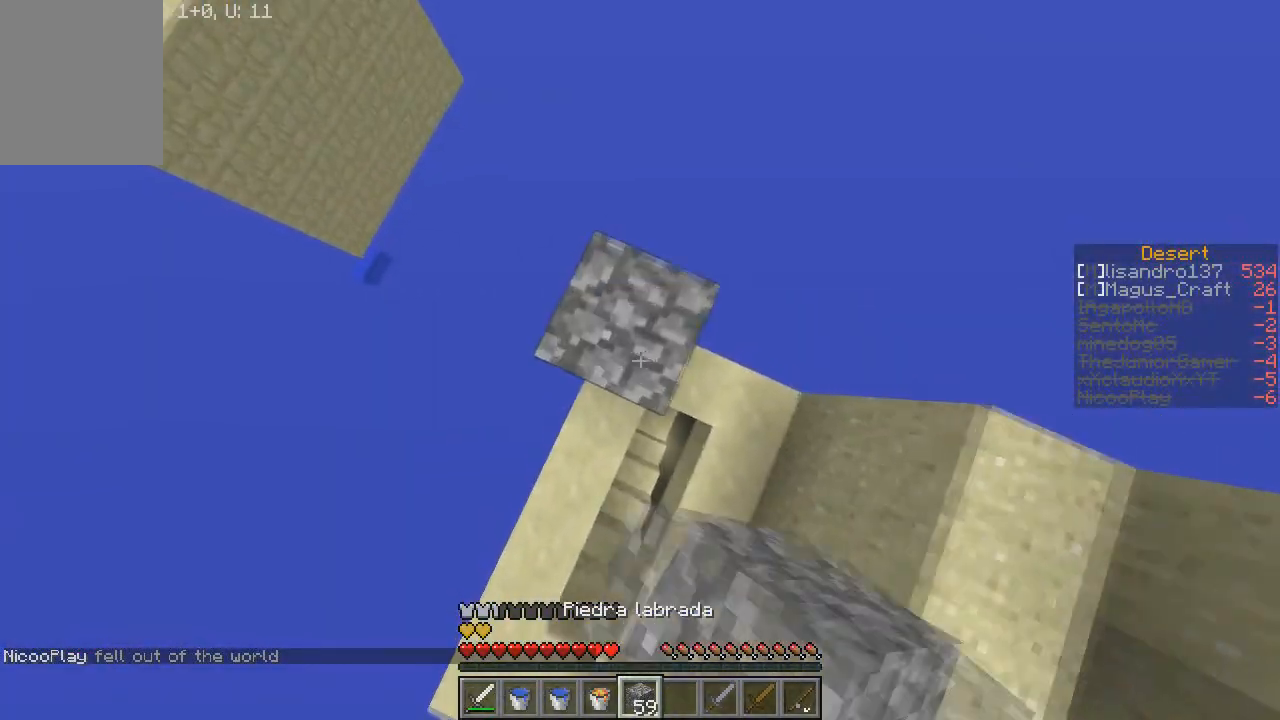
{"keys": ["d"], "mouse": ["right"], "events": [[66, "a", "up"], [367, "d", "down"]]}
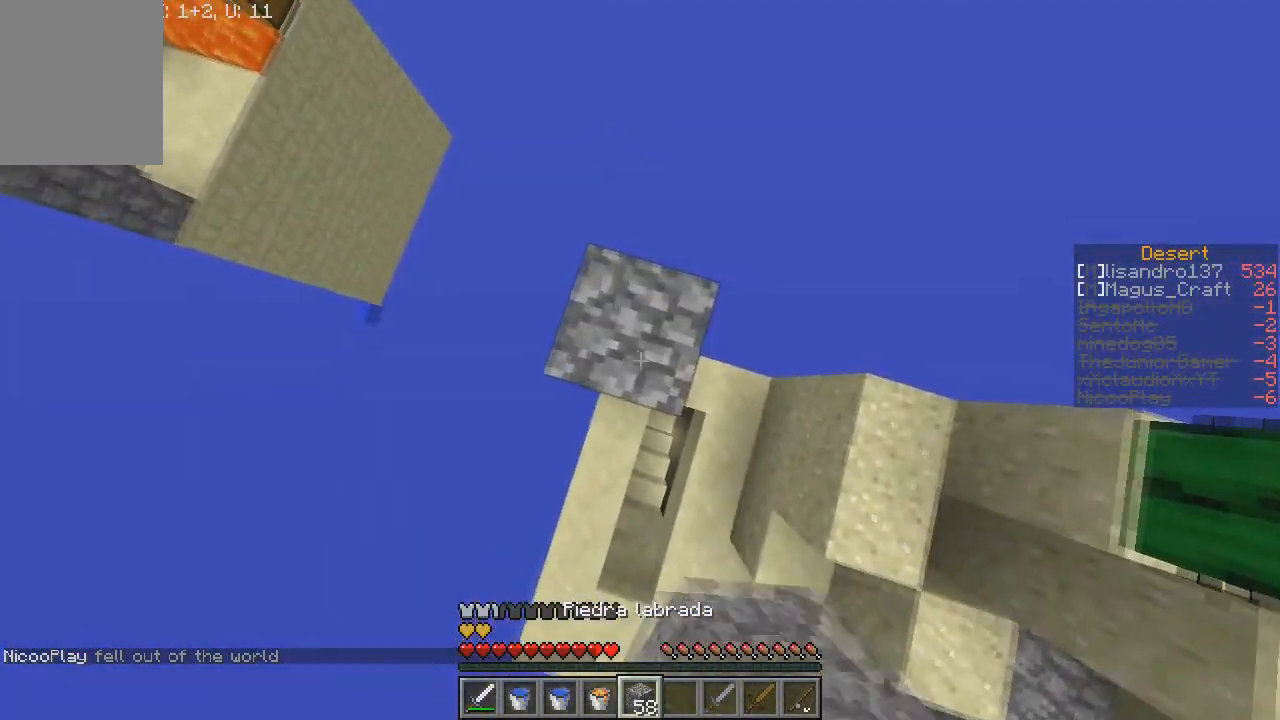
{"keys": ["w"], "mouse": ["right"], "events": [[34, "d", "up"], [467, "w", "down"]]}
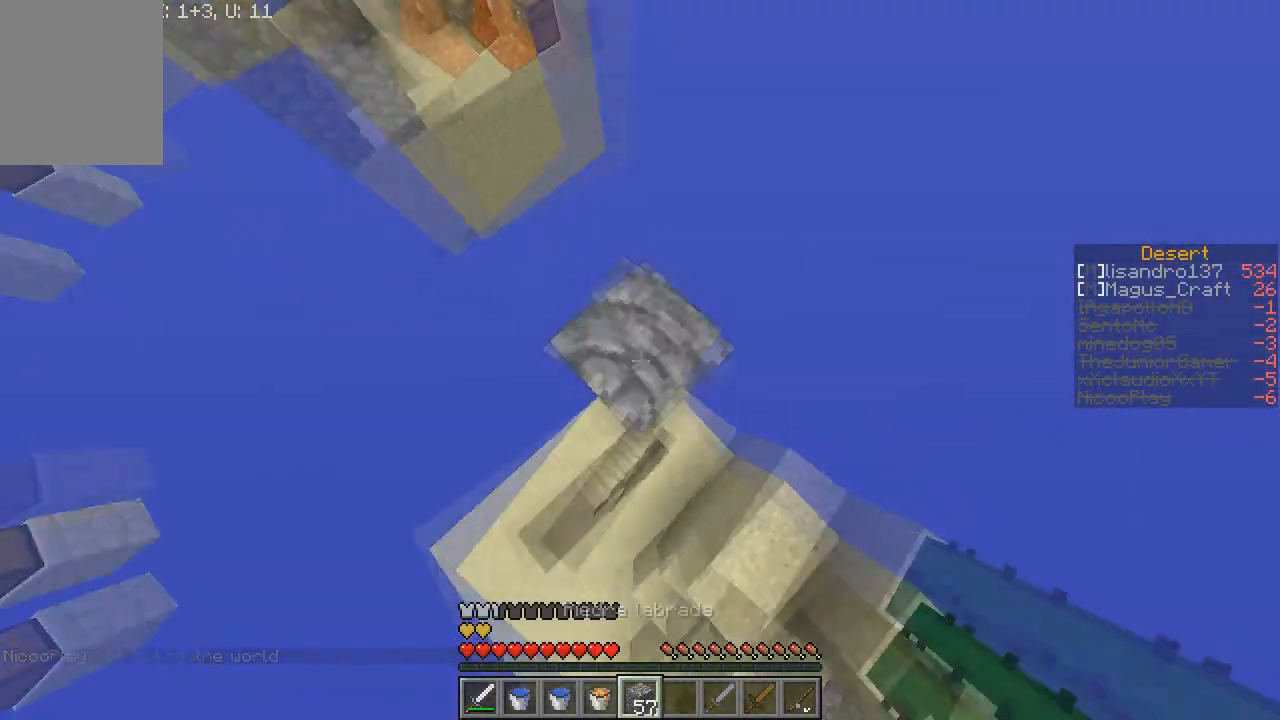
{"keys": ["w"], "mouse": [], "events": [[100, "mouse_right", "up"]]}
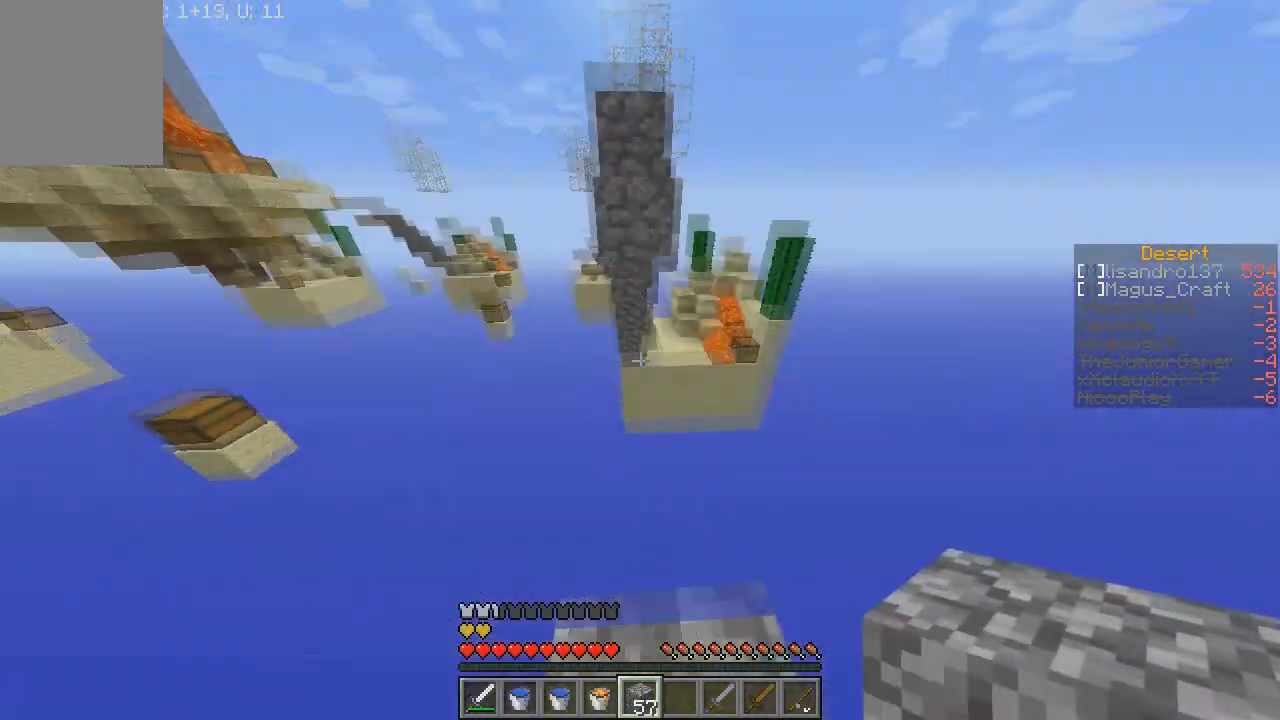
{"keys": ["s"], "mouse": [], "events": [[400, "mouse_right", "down"], [400, "w", "up"], [500, "mouse_right", "up"], [500, "s", "down"]]}
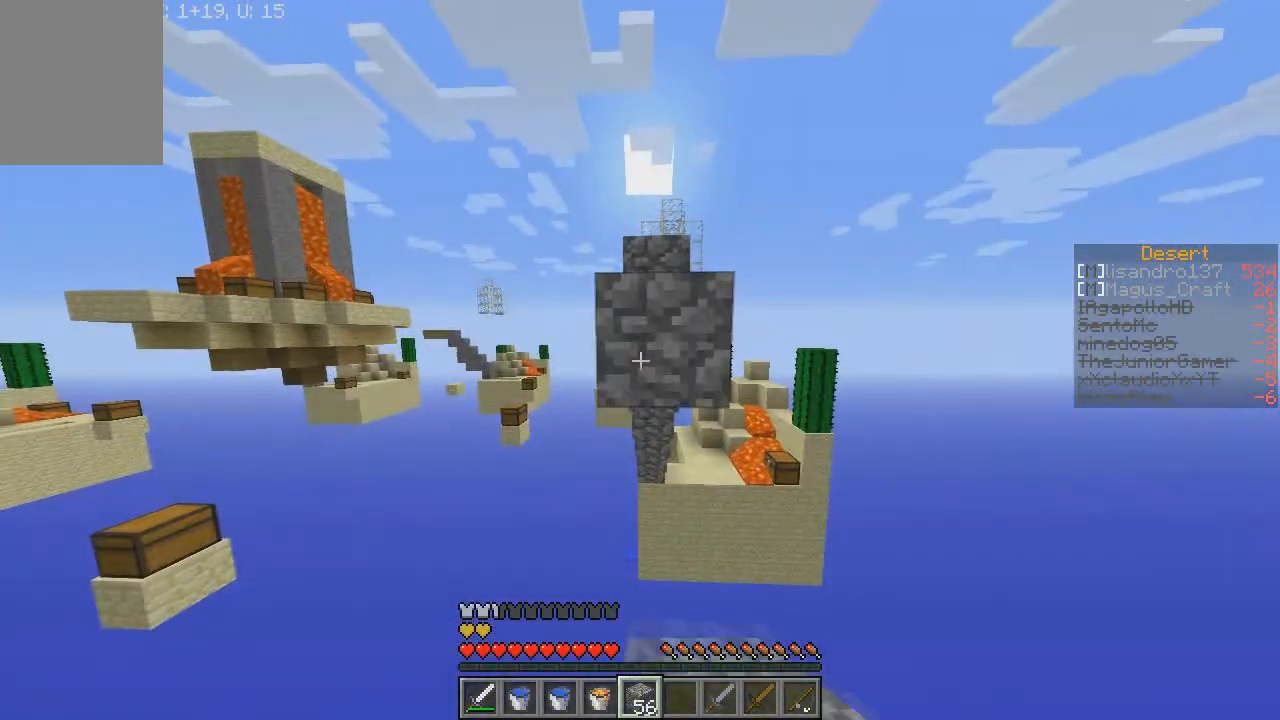
{"keys": [], "mouse": [], "events": [[67, "mouse_right", "down"], [201, "mouse_right", "up"], [267, "mouse_right", "down"], [301, "s", "up"], [334, "mouse_right", "up"]]}
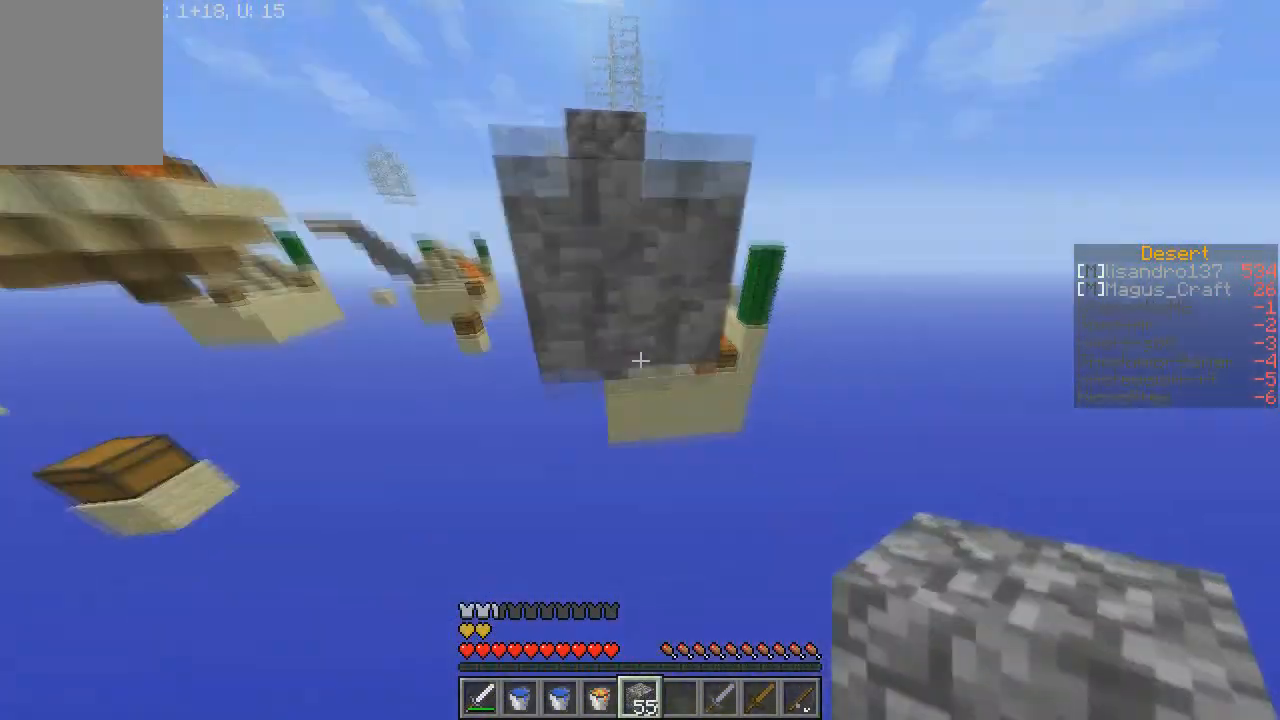
{"keys": [], "mouse": [], "events": [[333, "mouse_right", "down"], [500, "mouse_right", "up"]]}
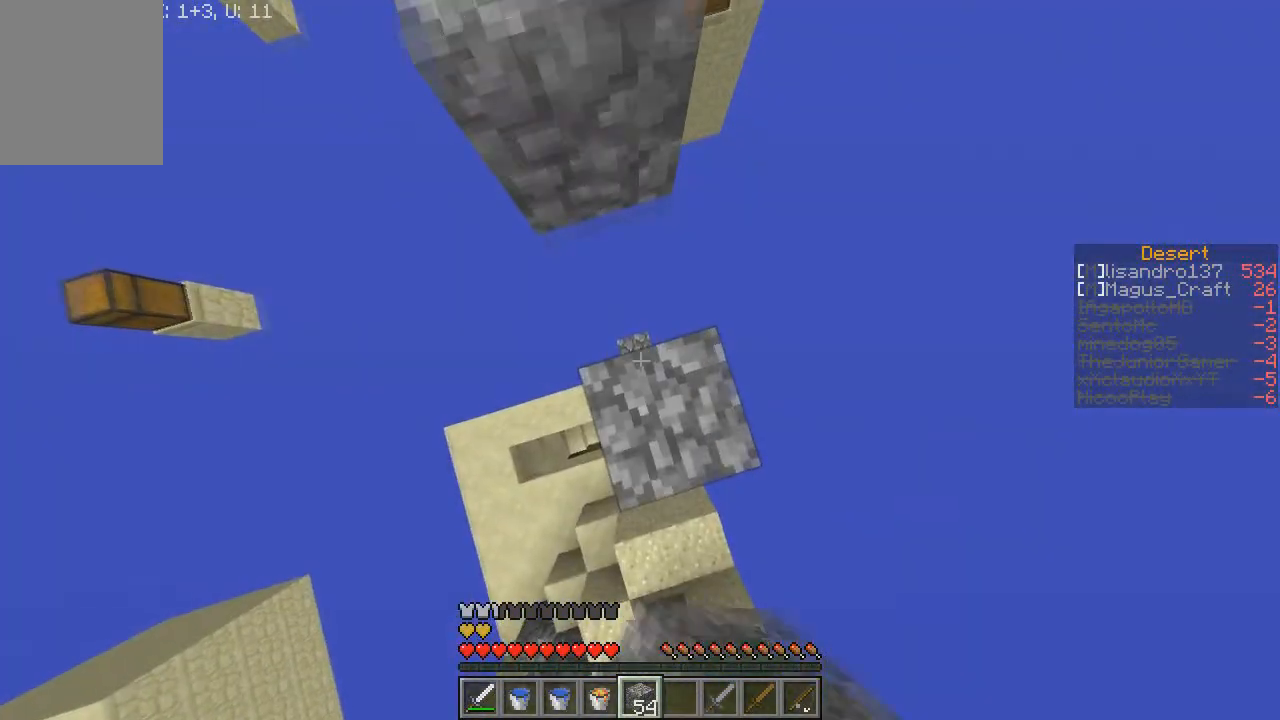
{"keys": [], "mouse": [], "events": []}
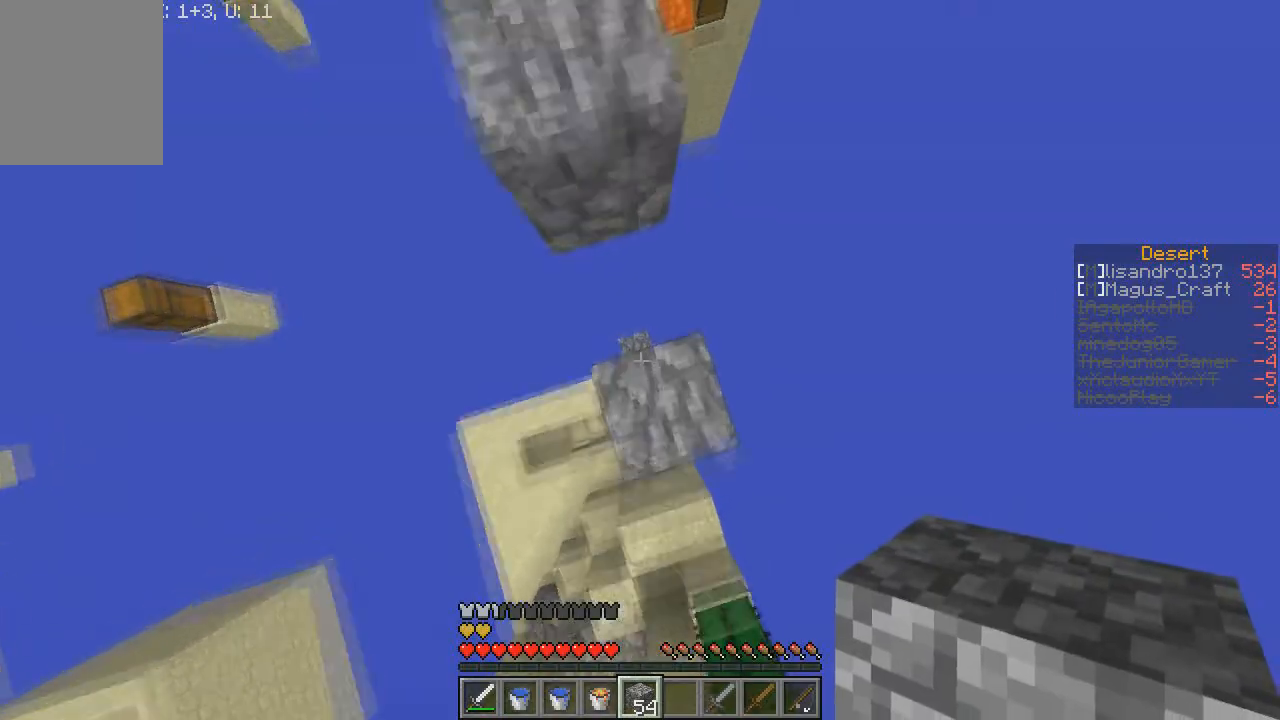
{"keys": ["w"], "mouse": [], "events": [[200, "w", "down"]]}
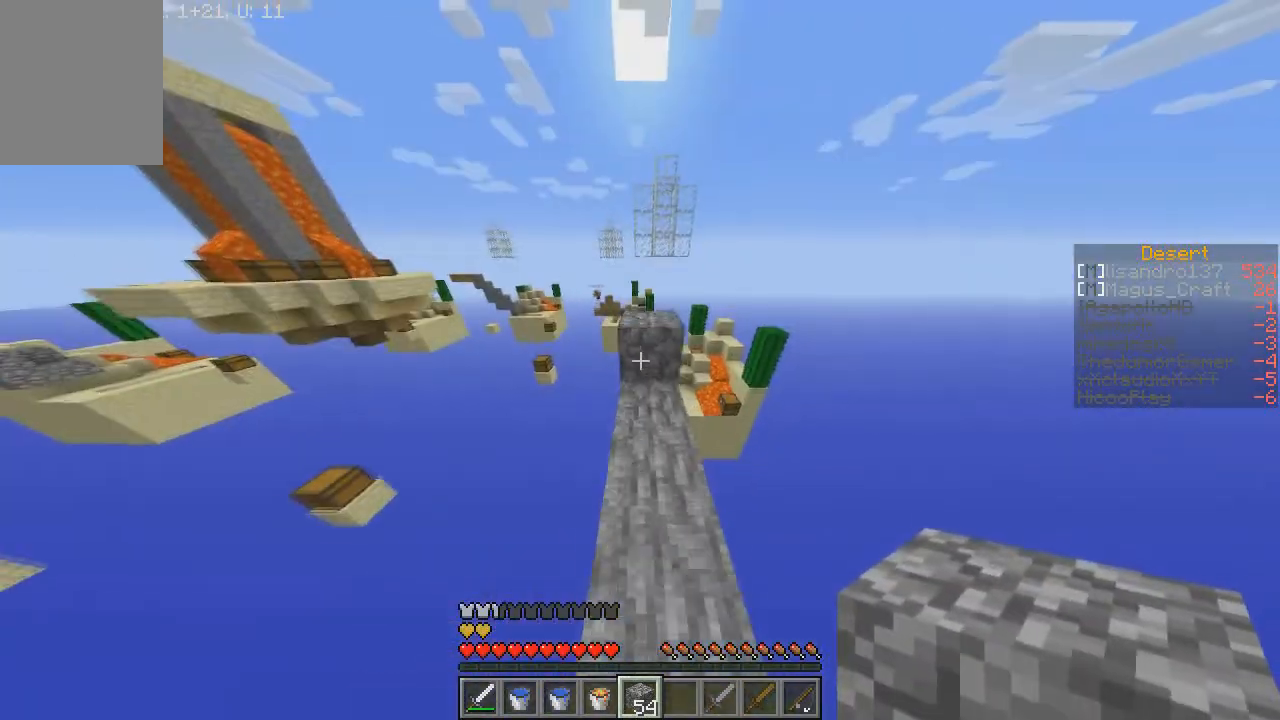
{"keys": ["w"], "mouse": [], "events": [[100, "d", "down"], [234, "d", "up"]]}
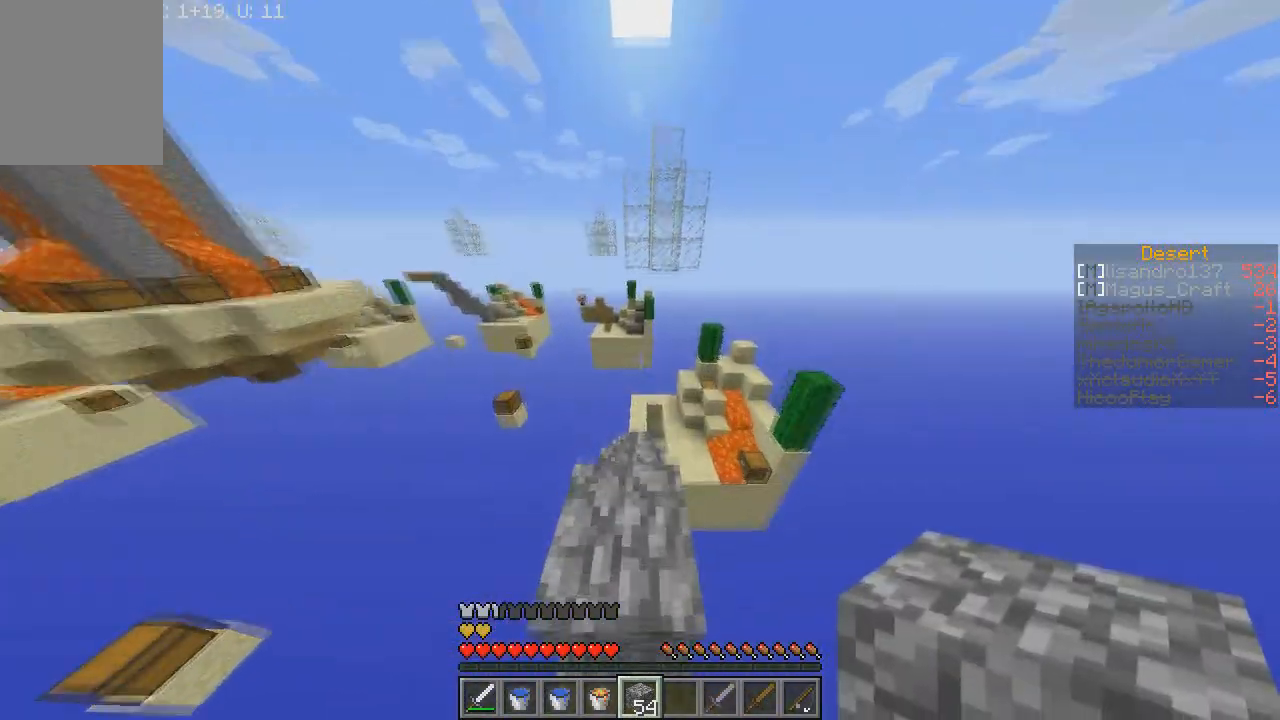
{"keys": [], "mouse": [], "events": [[33, "a", "down"], [167, "a", "up"], [367, "w", "up"]]}